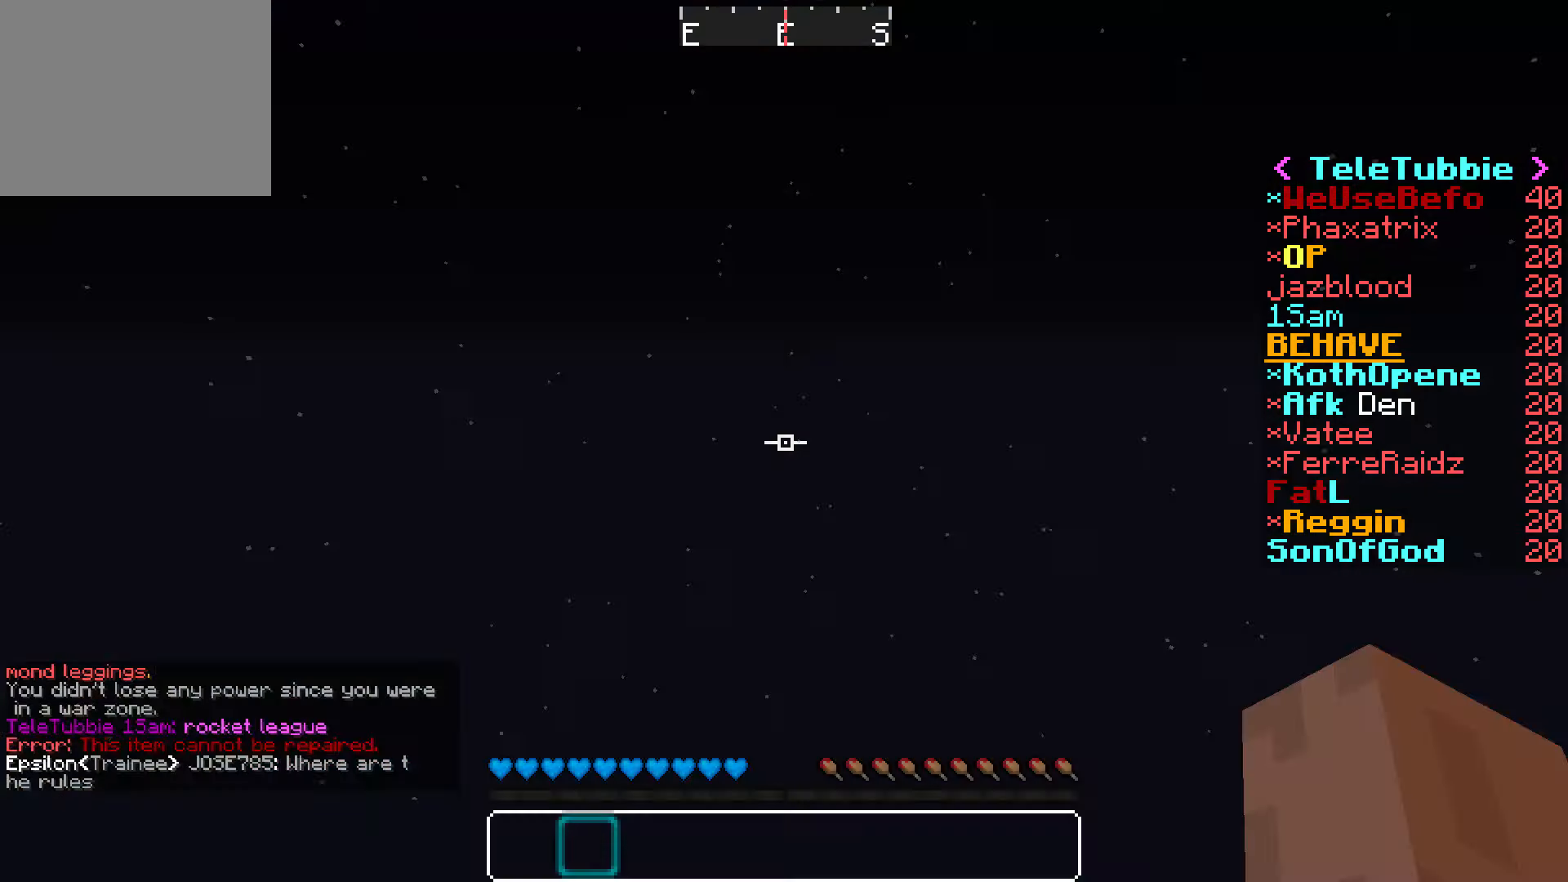
Gameplay with keyboard; each line is a JSON object with the keys held at the frame after it. "events" lists presses ("down") and releases ("up") of "a", "d", "s" and "w" between this image and that frame as [ms after this image, input, new state], when the widget could be followed in between. No other keys are recorded. Mouse input is not recorded.
{"keys": ["w"], "events": [[66, "d", "down"], [66, "w", "down"], [333, "d", "up"], [366, "w", "up"], [500, "w", "down"]]}
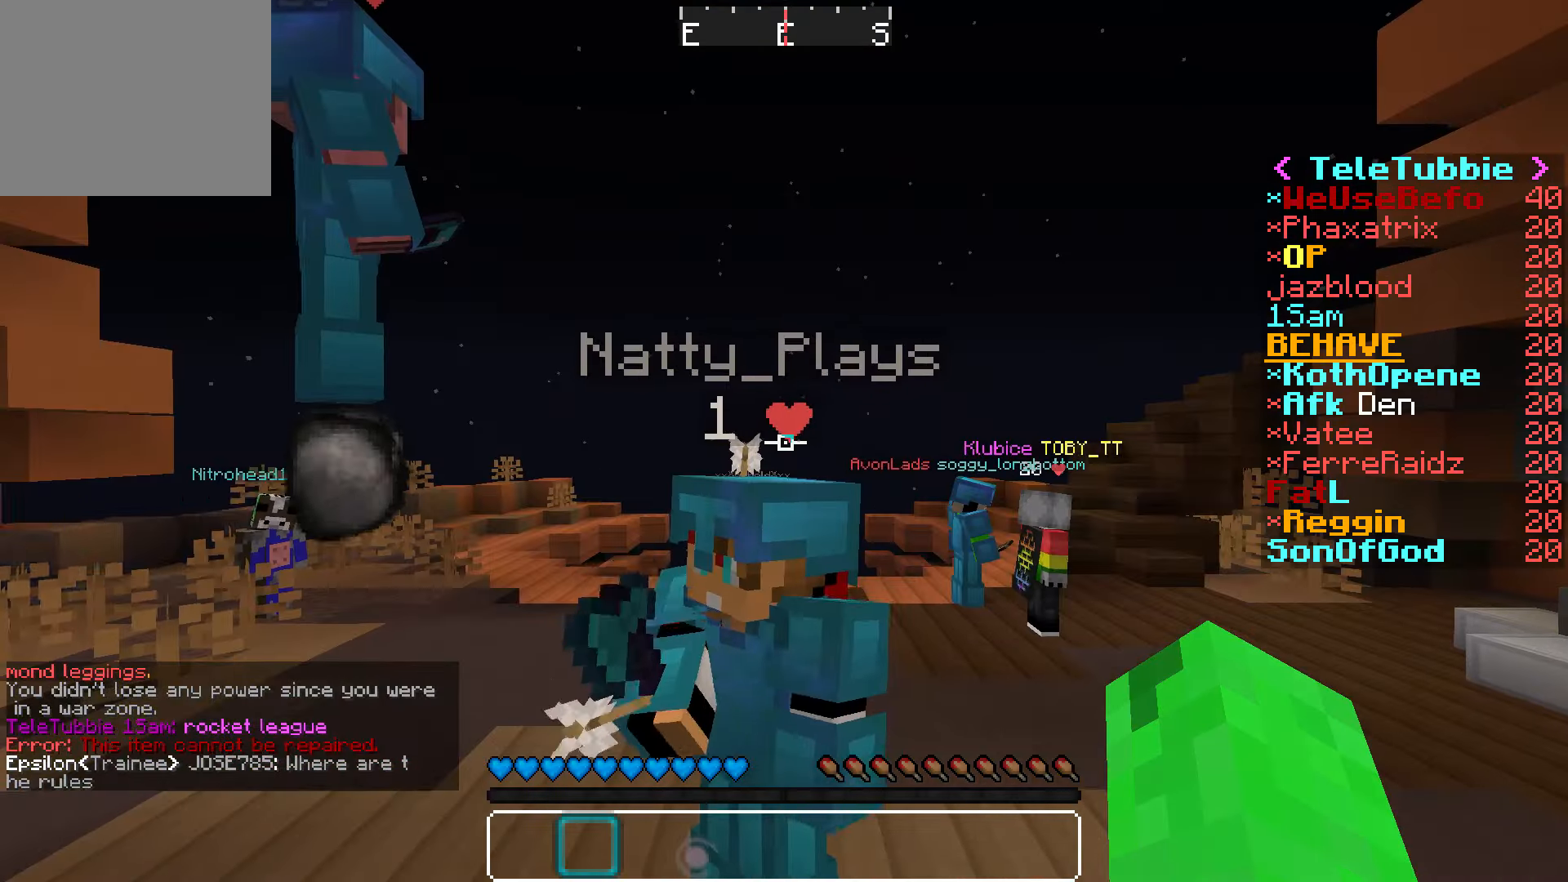
{"keys": ["w"], "events": []}
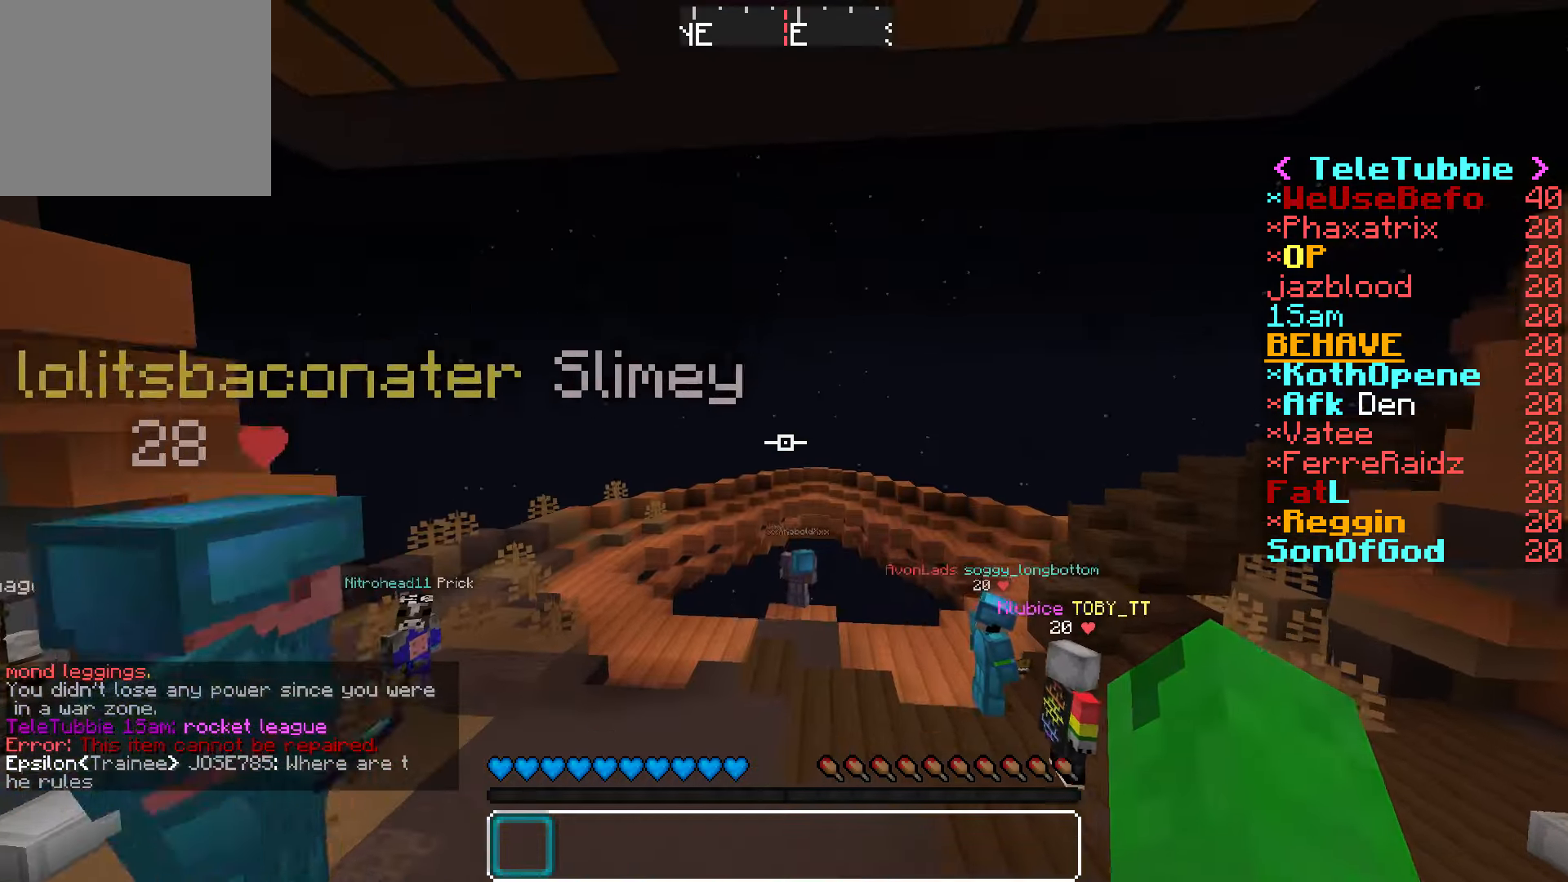
{"keys": ["w"], "events": []}
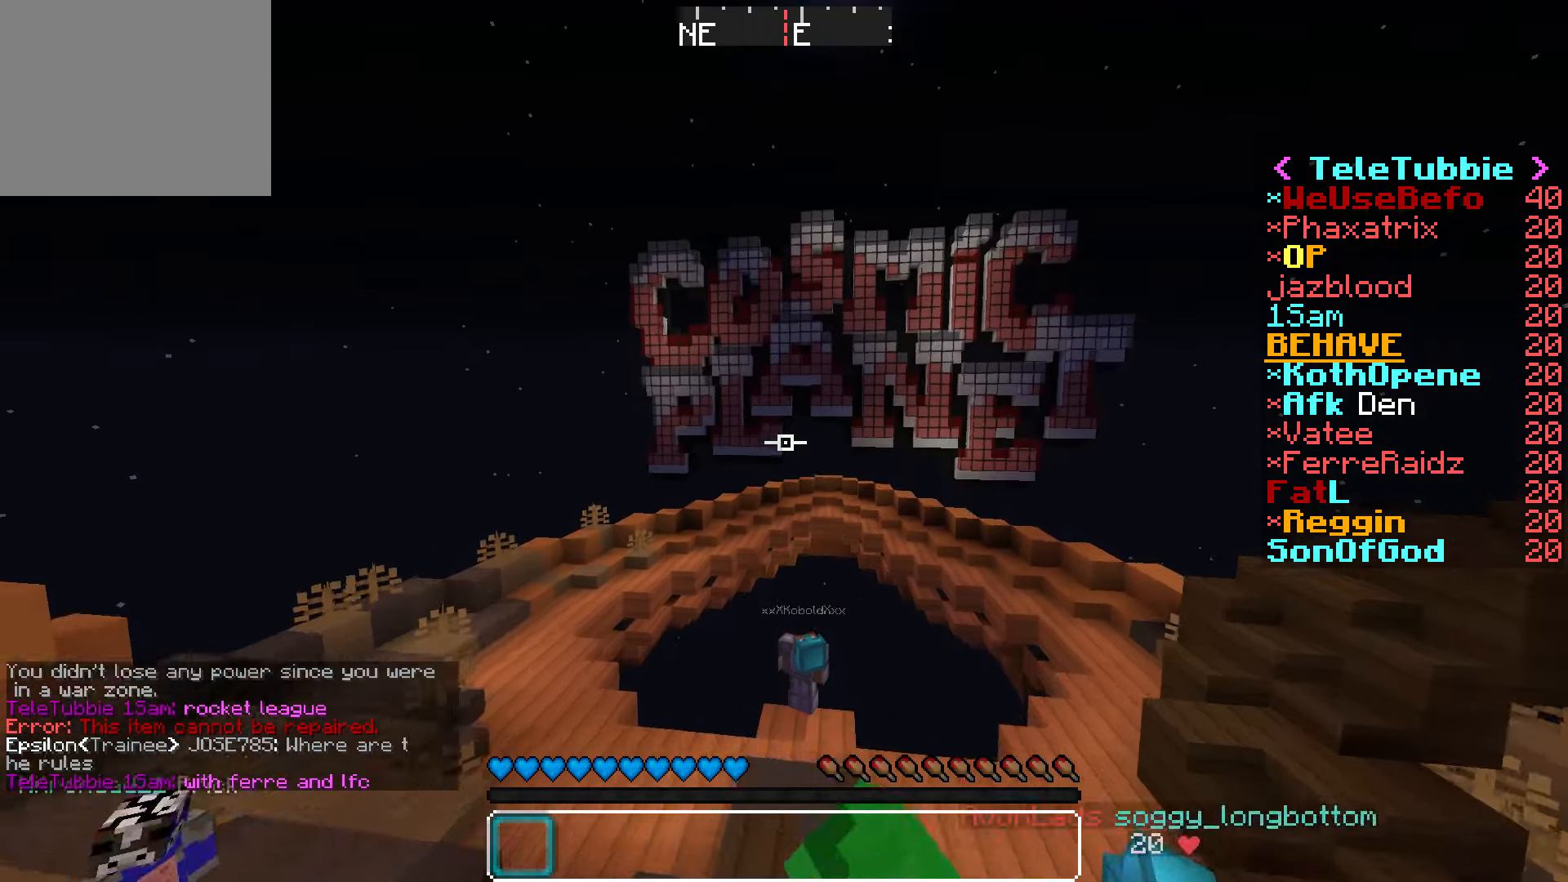
{"keys": ["s"], "events": [[167, "w", "up"], [300, "s", "down"]]}
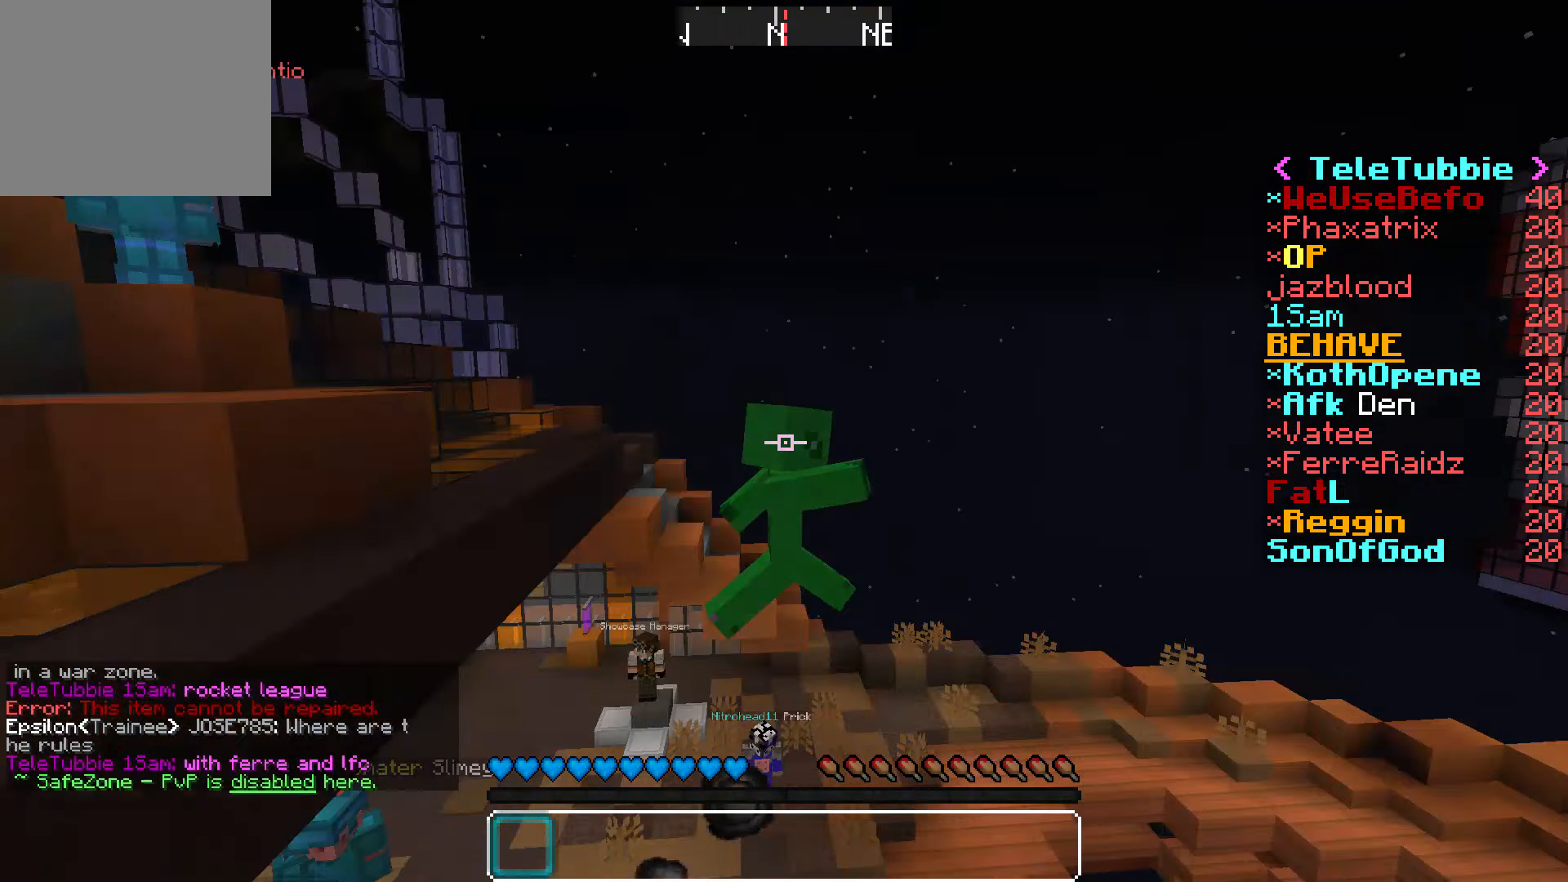
{"keys": ["w"], "events": [[83, "s", "up"], [133, "a", "down"], [217, "w", "down"], [317, "a", "up"]]}
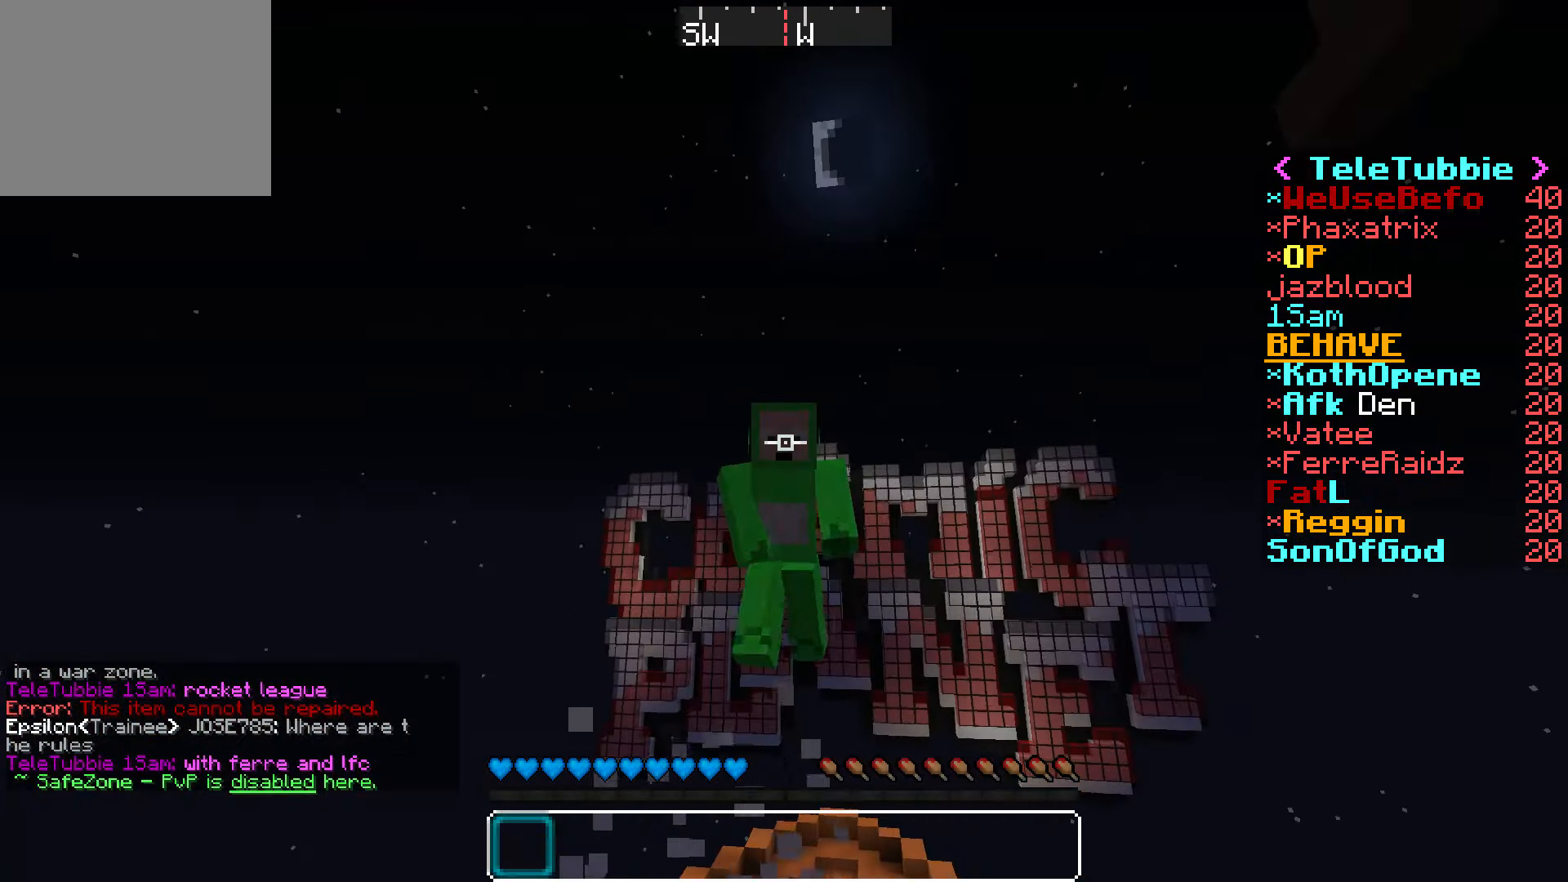
{"keys": ["w"], "events": []}
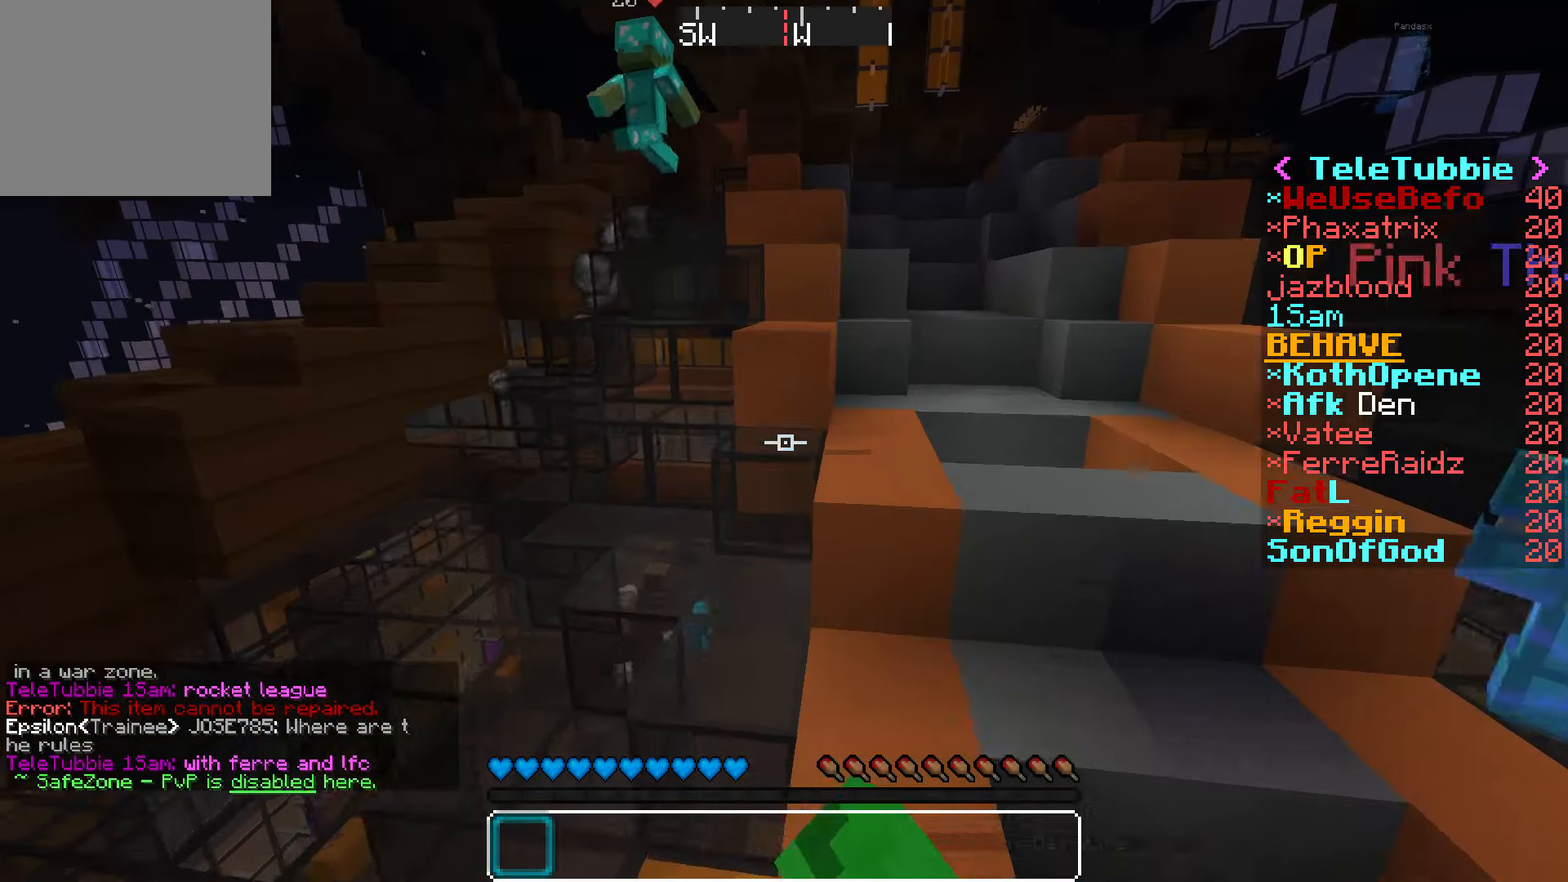
{"keys": ["w"], "events": []}
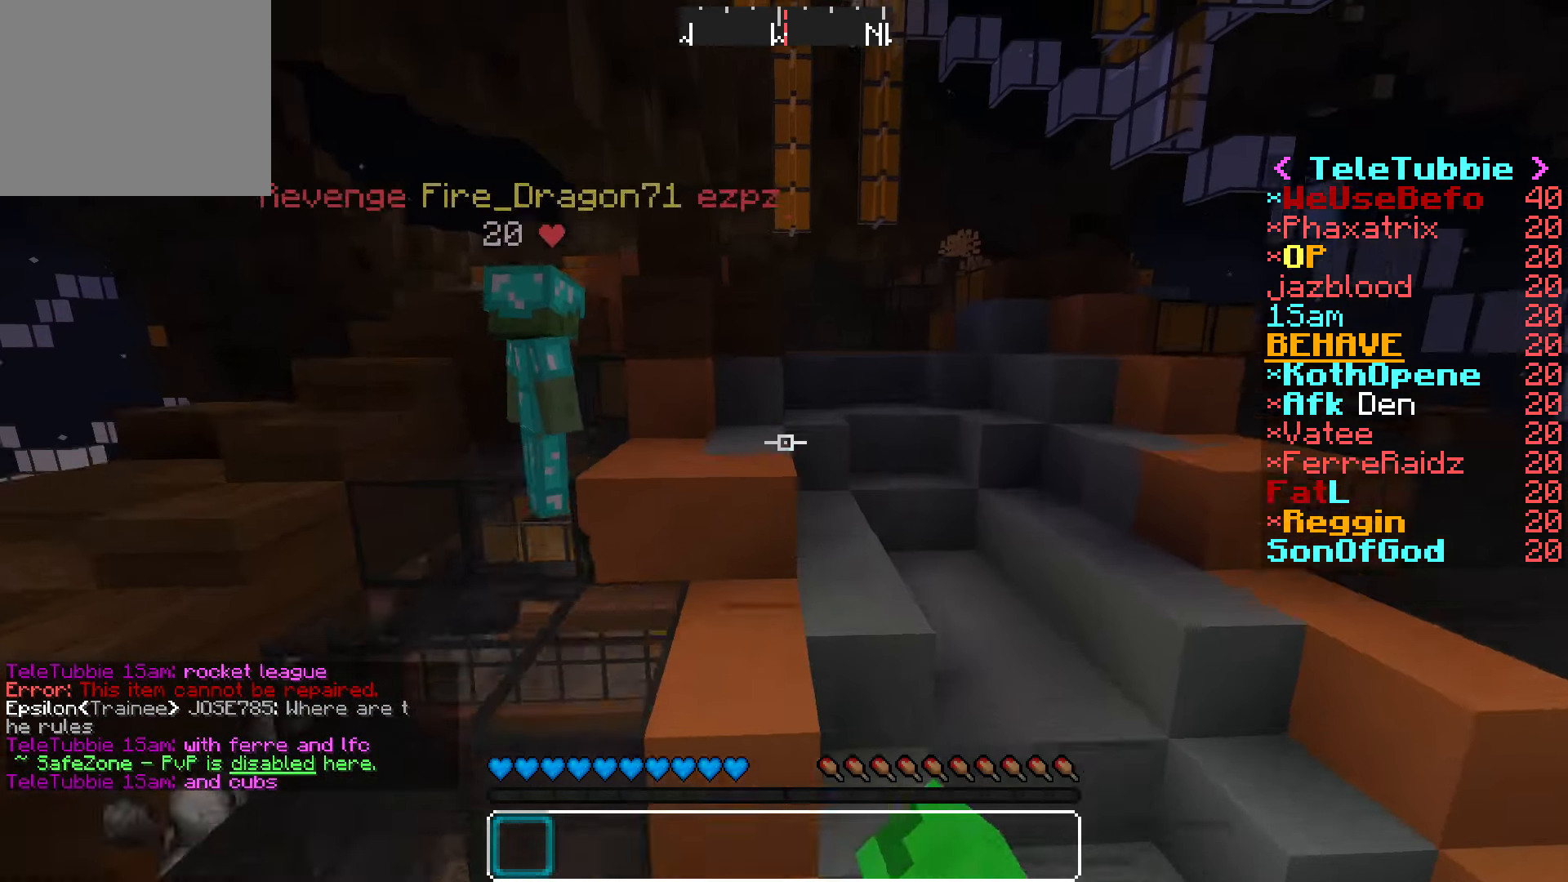
{"keys": ["d", "w"], "events": [[417, "d", "down"]]}
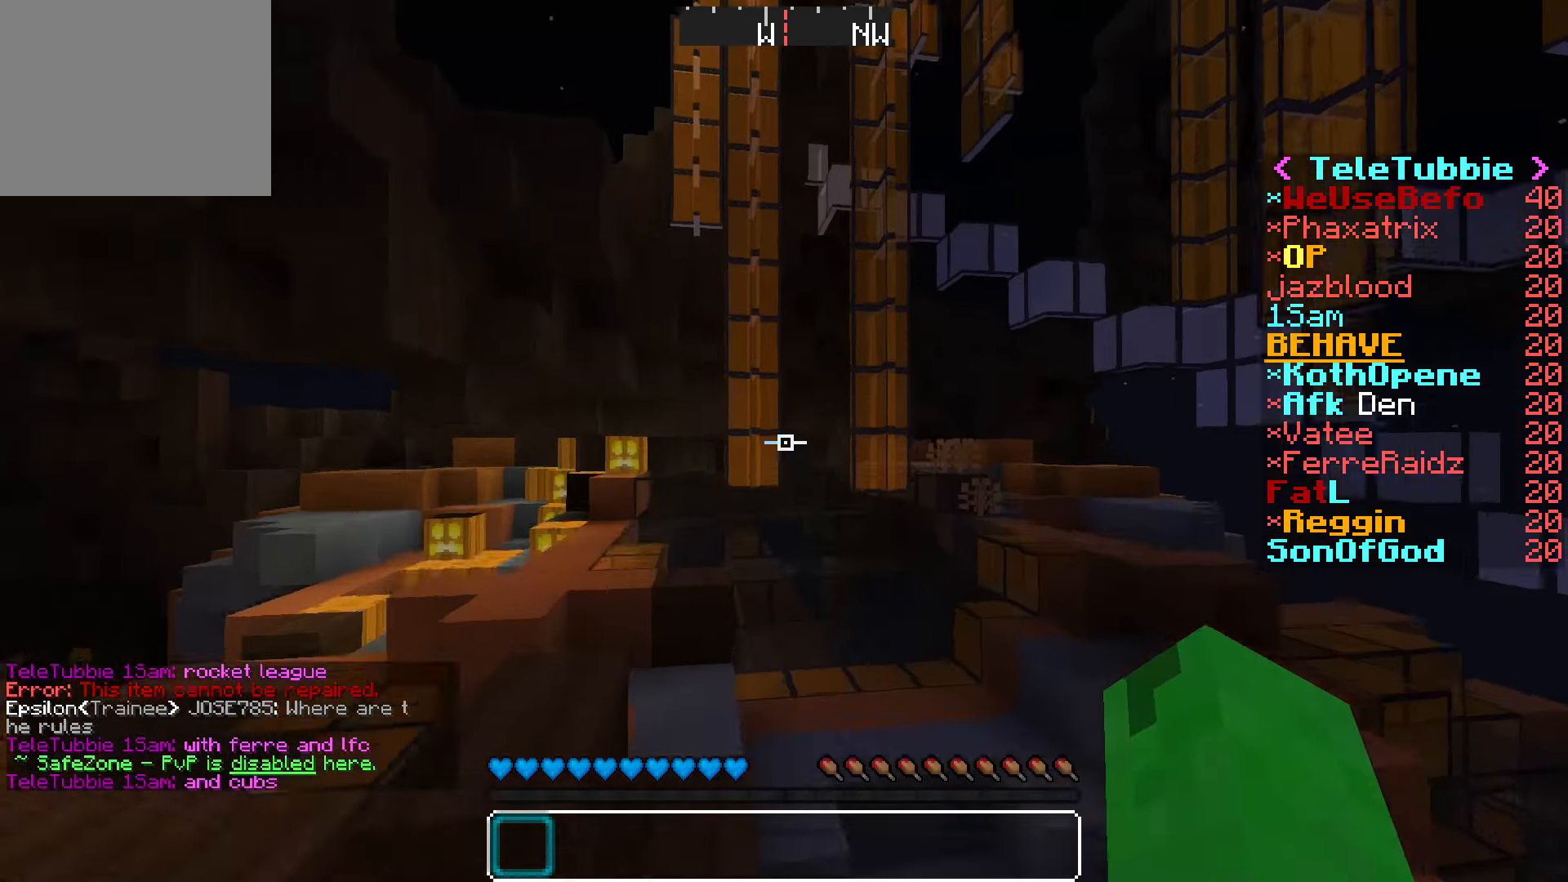
{"keys": ["d", "w"], "events": []}
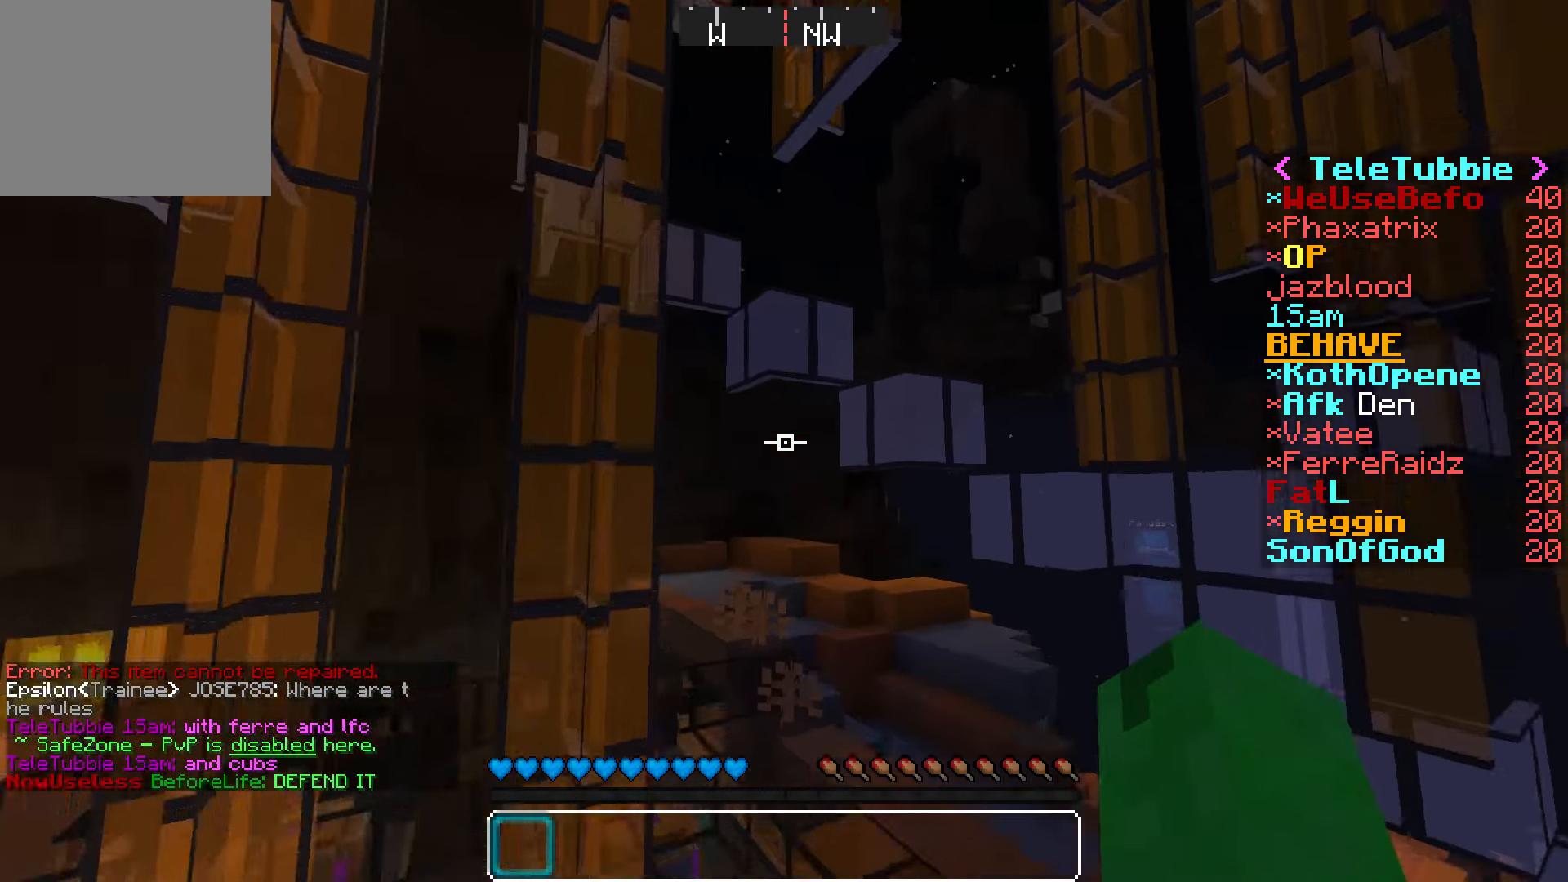
{"keys": ["w"], "events": [[117, "w", "up"], [350, "w", "down"], [467, "d", "up"]]}
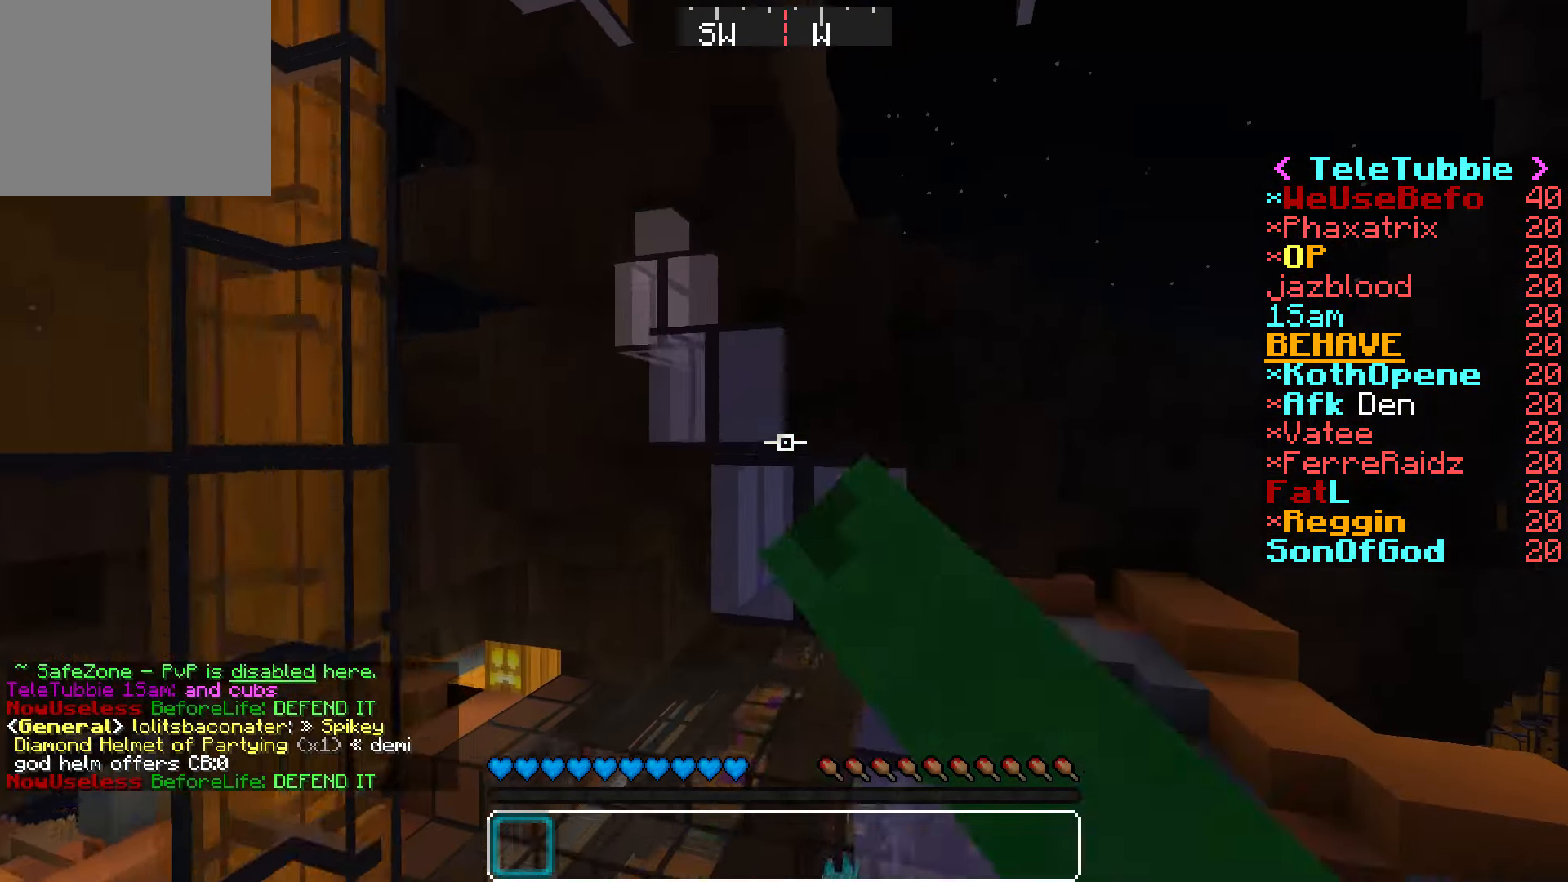
{"keys": ["d", "w"], "events": [[267, "d", "down"]]}
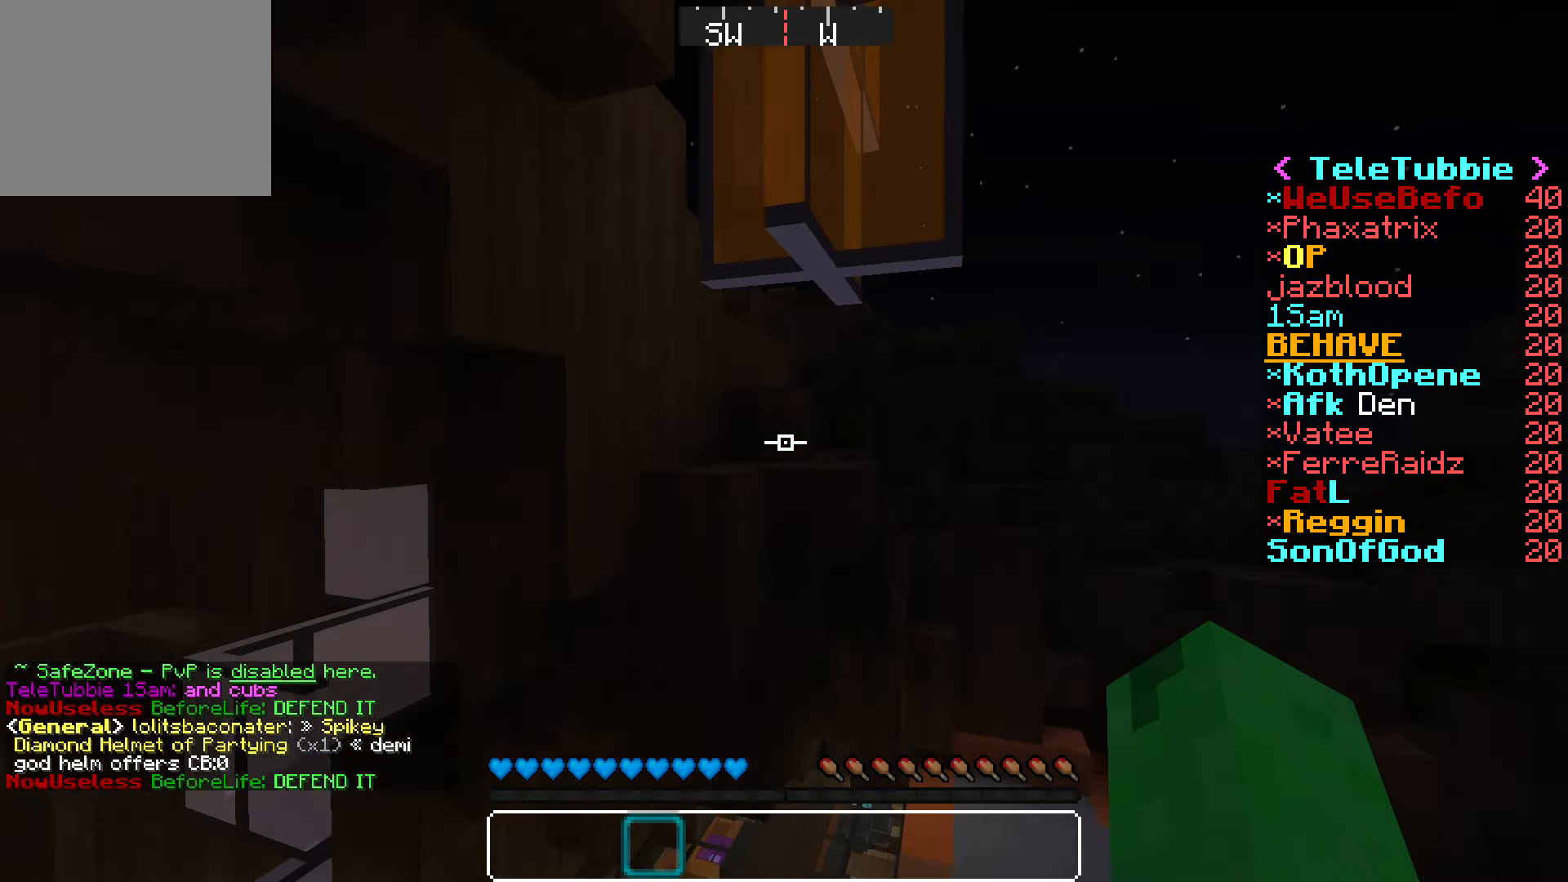
{"keys": ["w"], "events": [[267, "d", "up"]]}
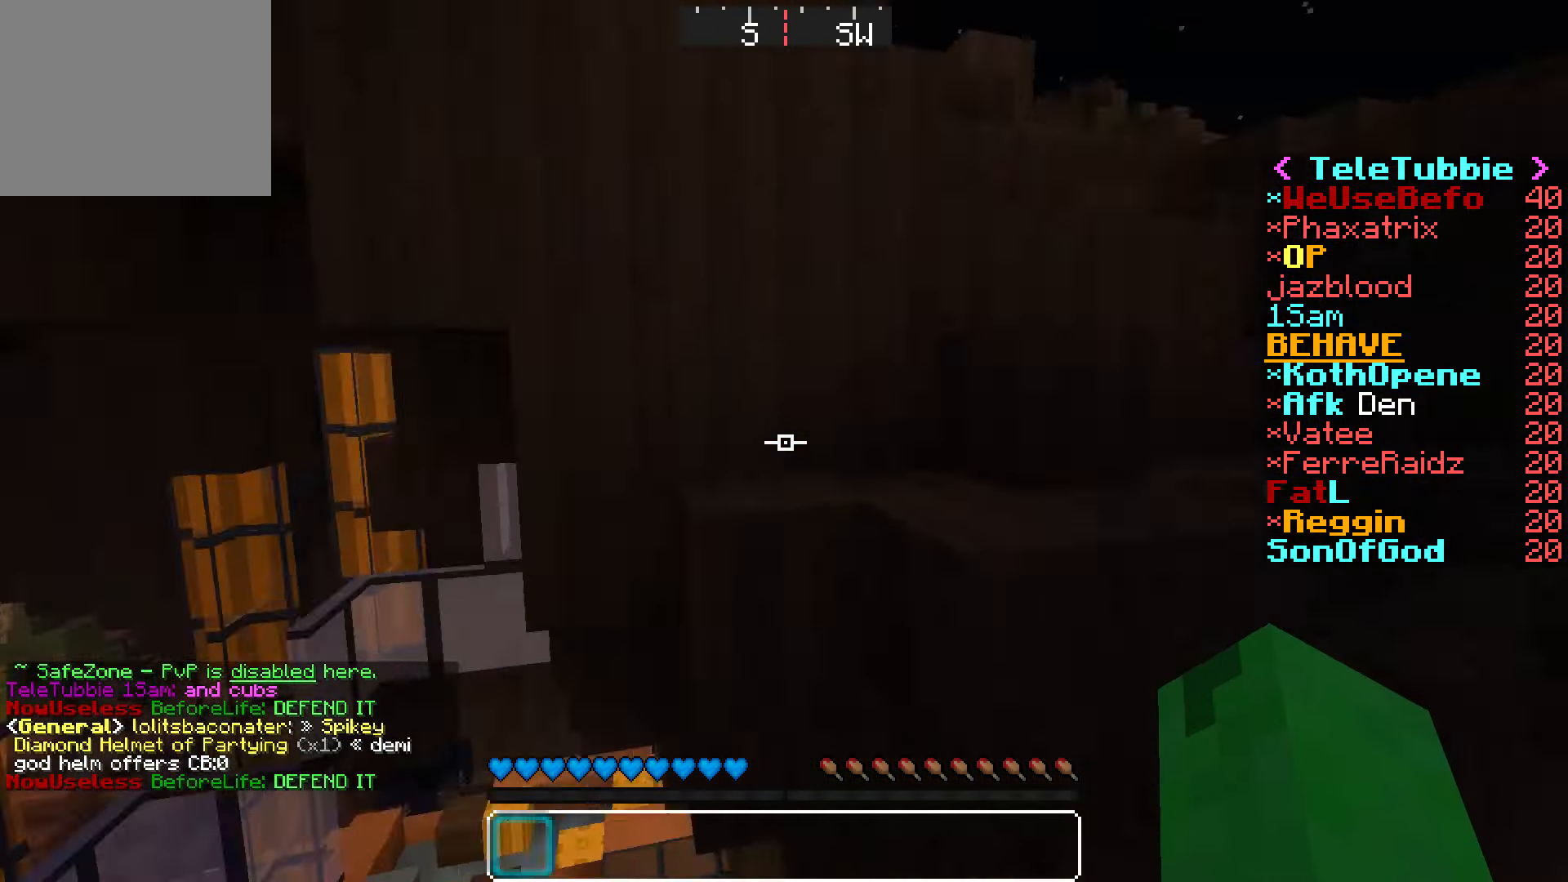
{"keys": ["w"], "events": []}
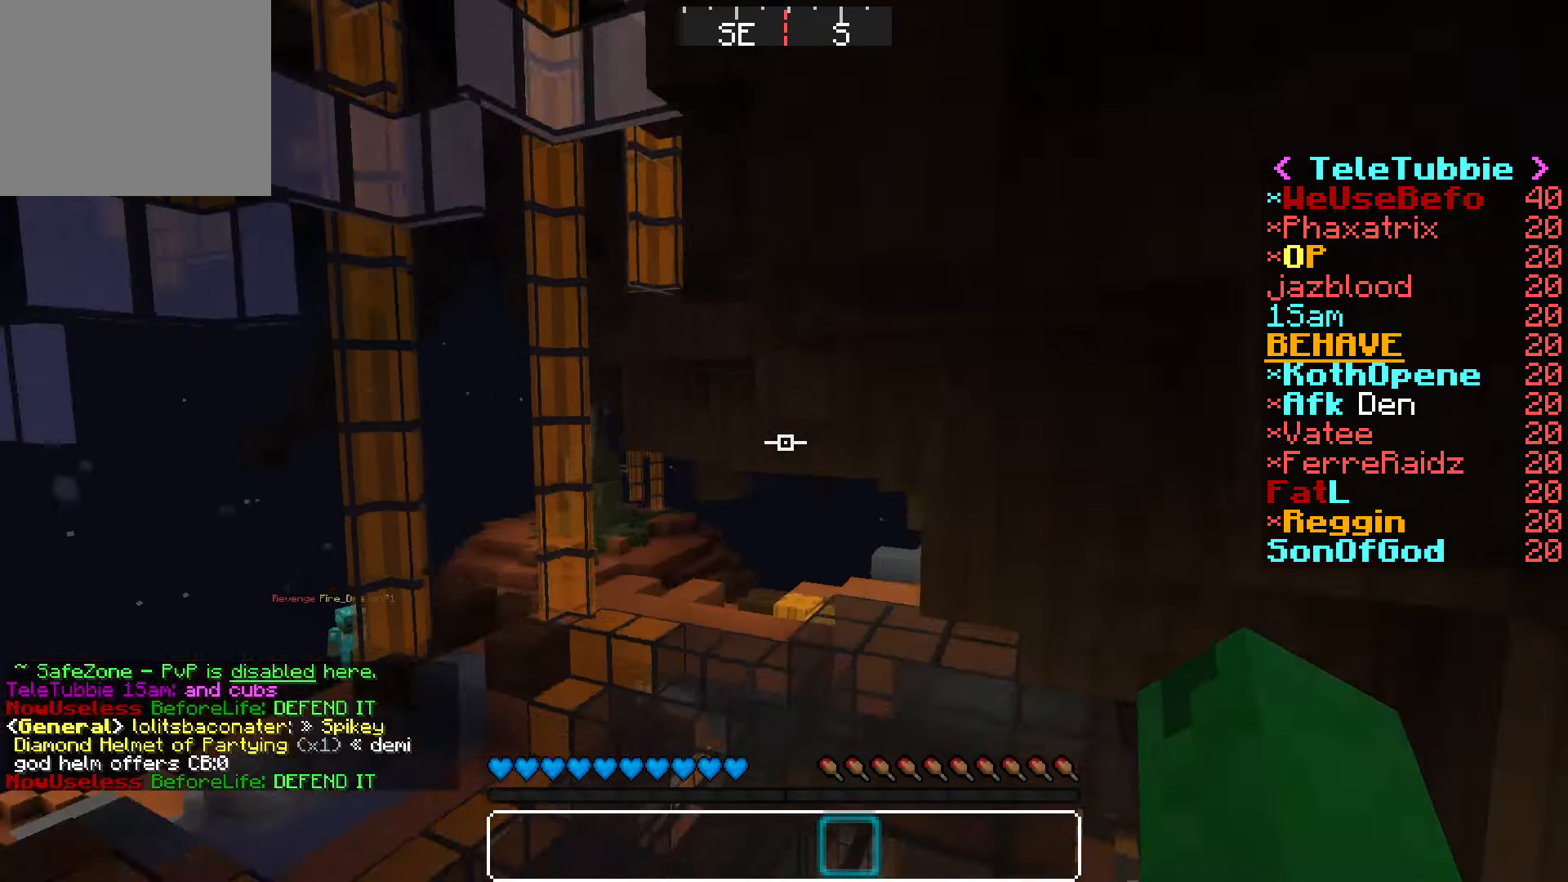
{"keys": ["a"], "events": [[34, "w", "up"], [367, "a", "down"]]}
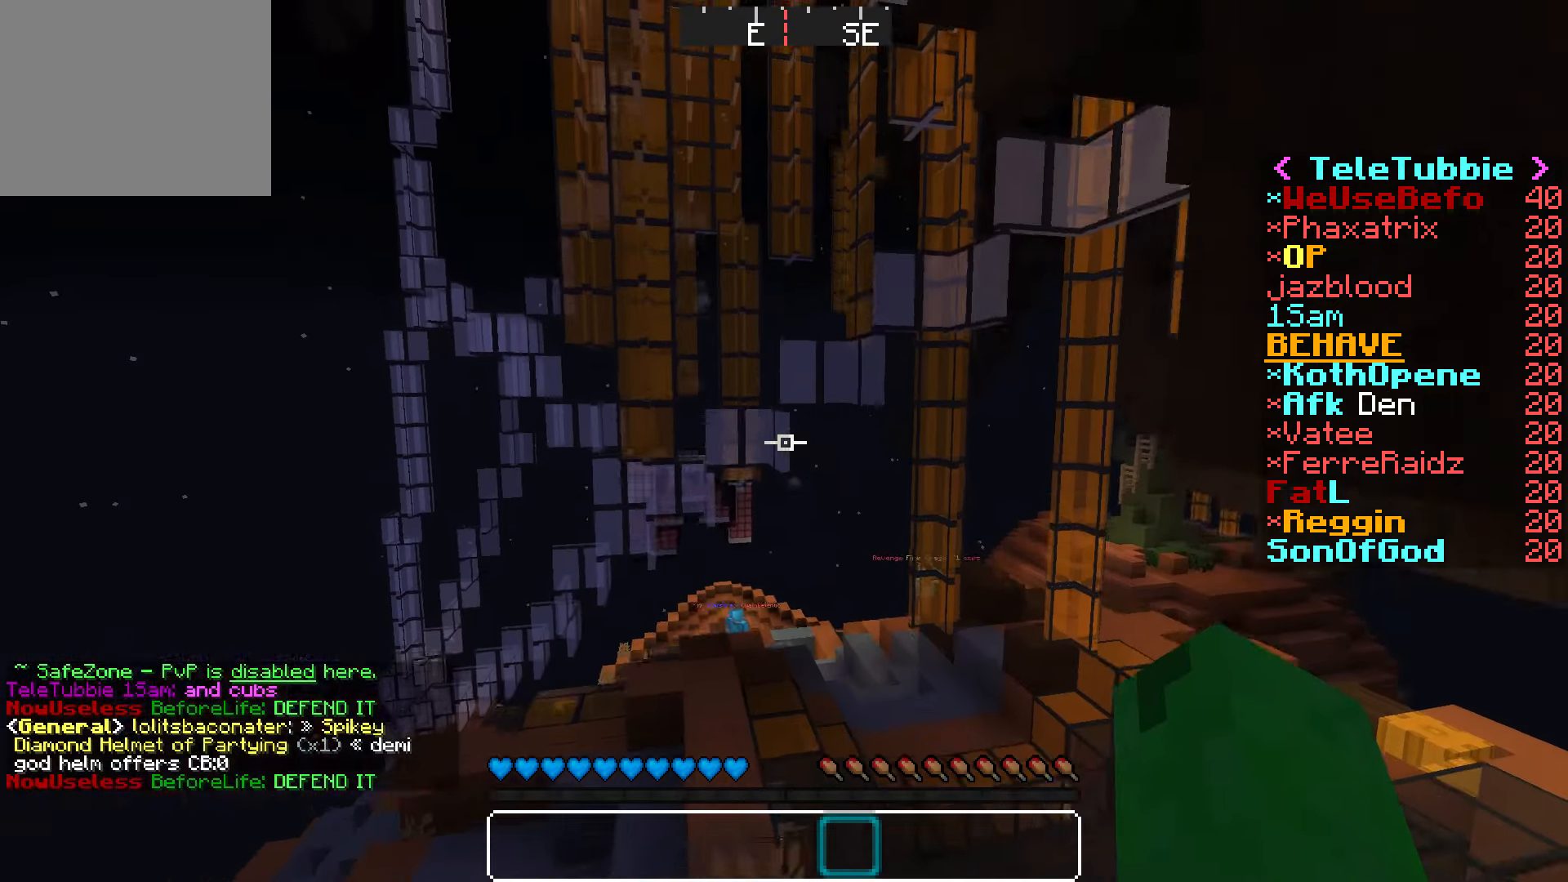
{"keys": ["d", "s"], "events": [[17, "s", "down"], [250, "a", "up"], [350, "d", "down"]]}
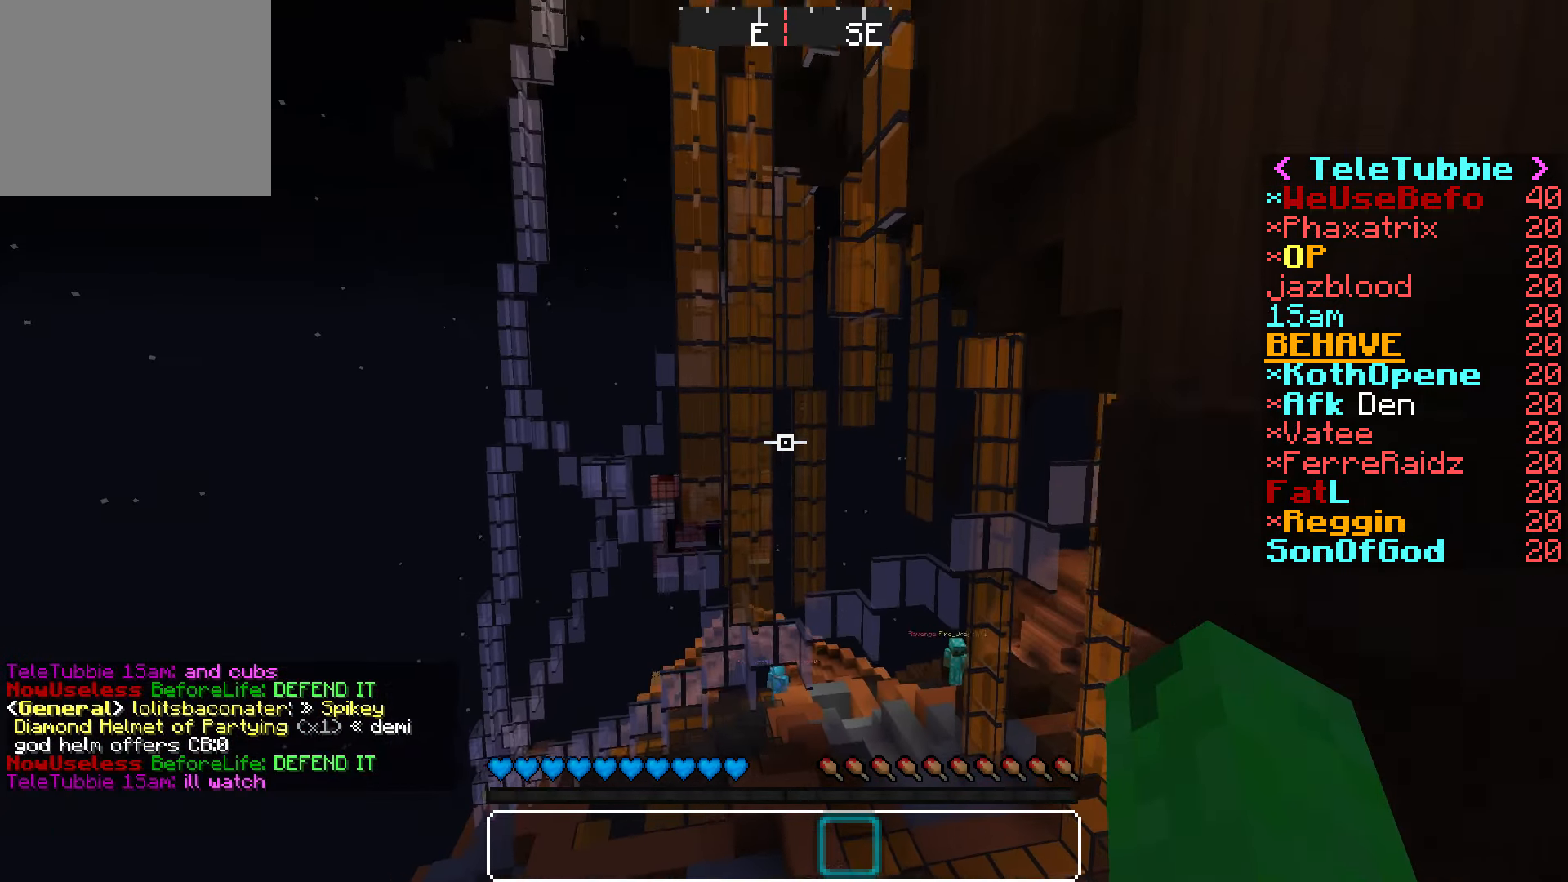
{"keys": ["d", "w"], "events": [[117, "s", "up"], [317, "w", "down"]]}
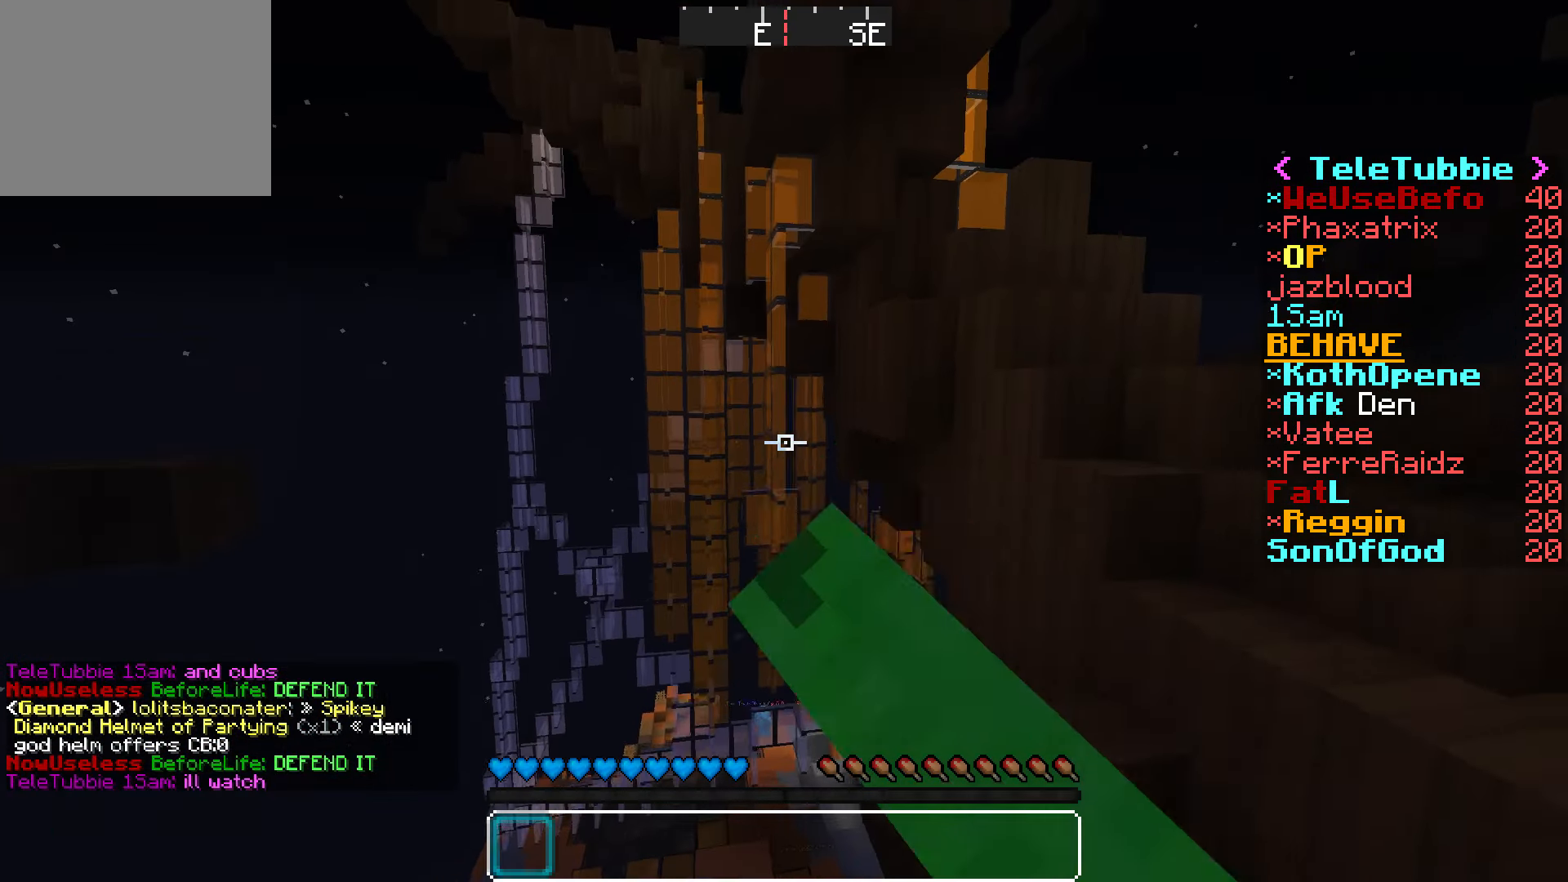
{"keys": ["w"], "events": [[117, "d", "up"]]}
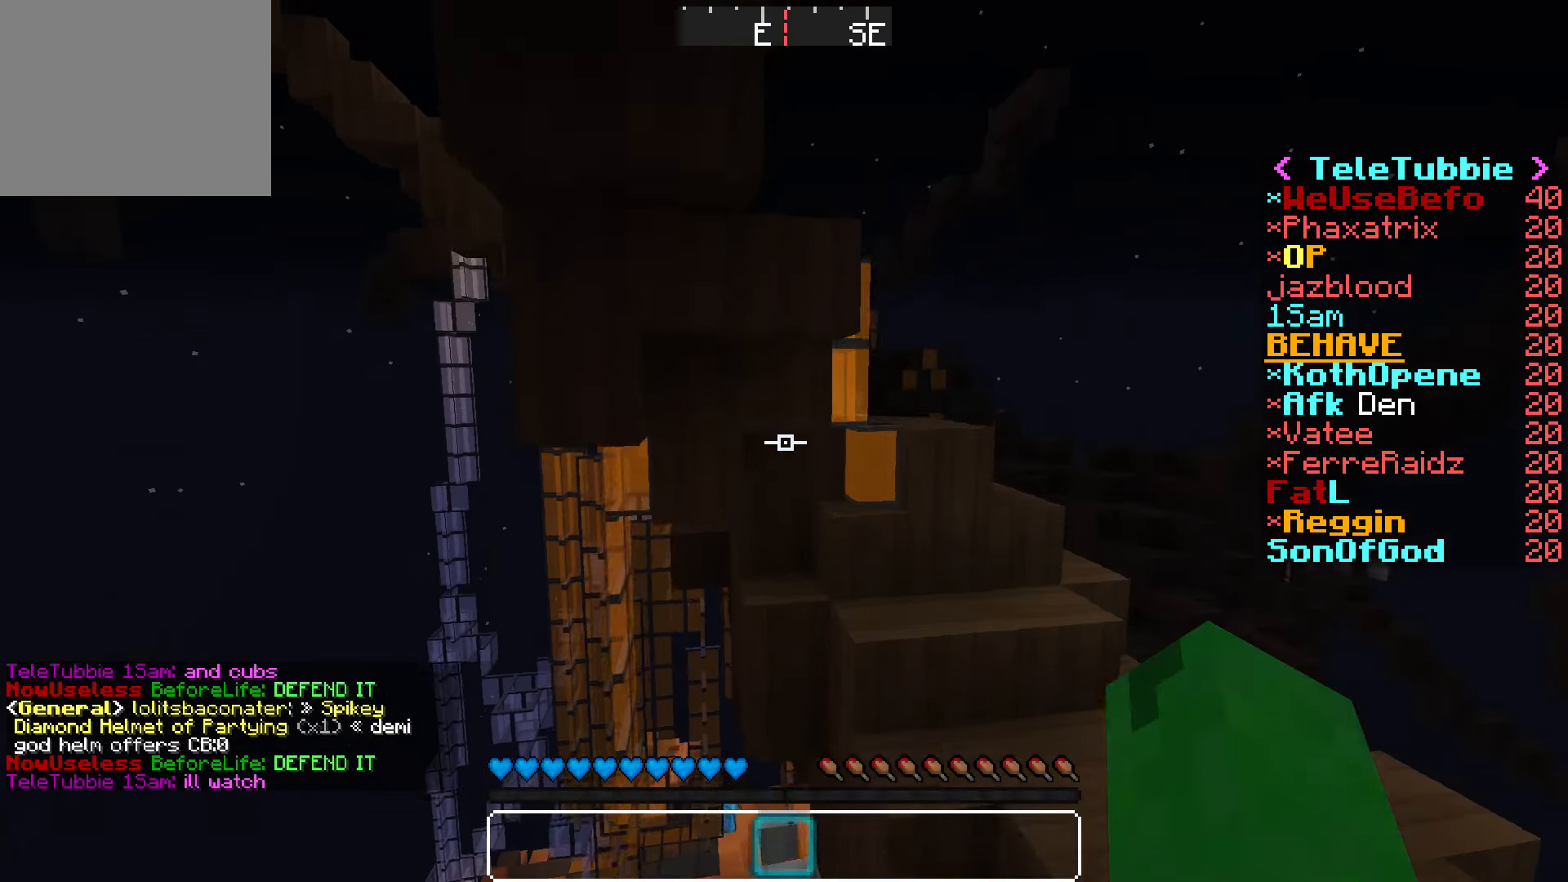
{"keys": ["a", "w"], "events": [[100, "d", "down"], [267, "d", "up"], [400, "a", "down"]]}
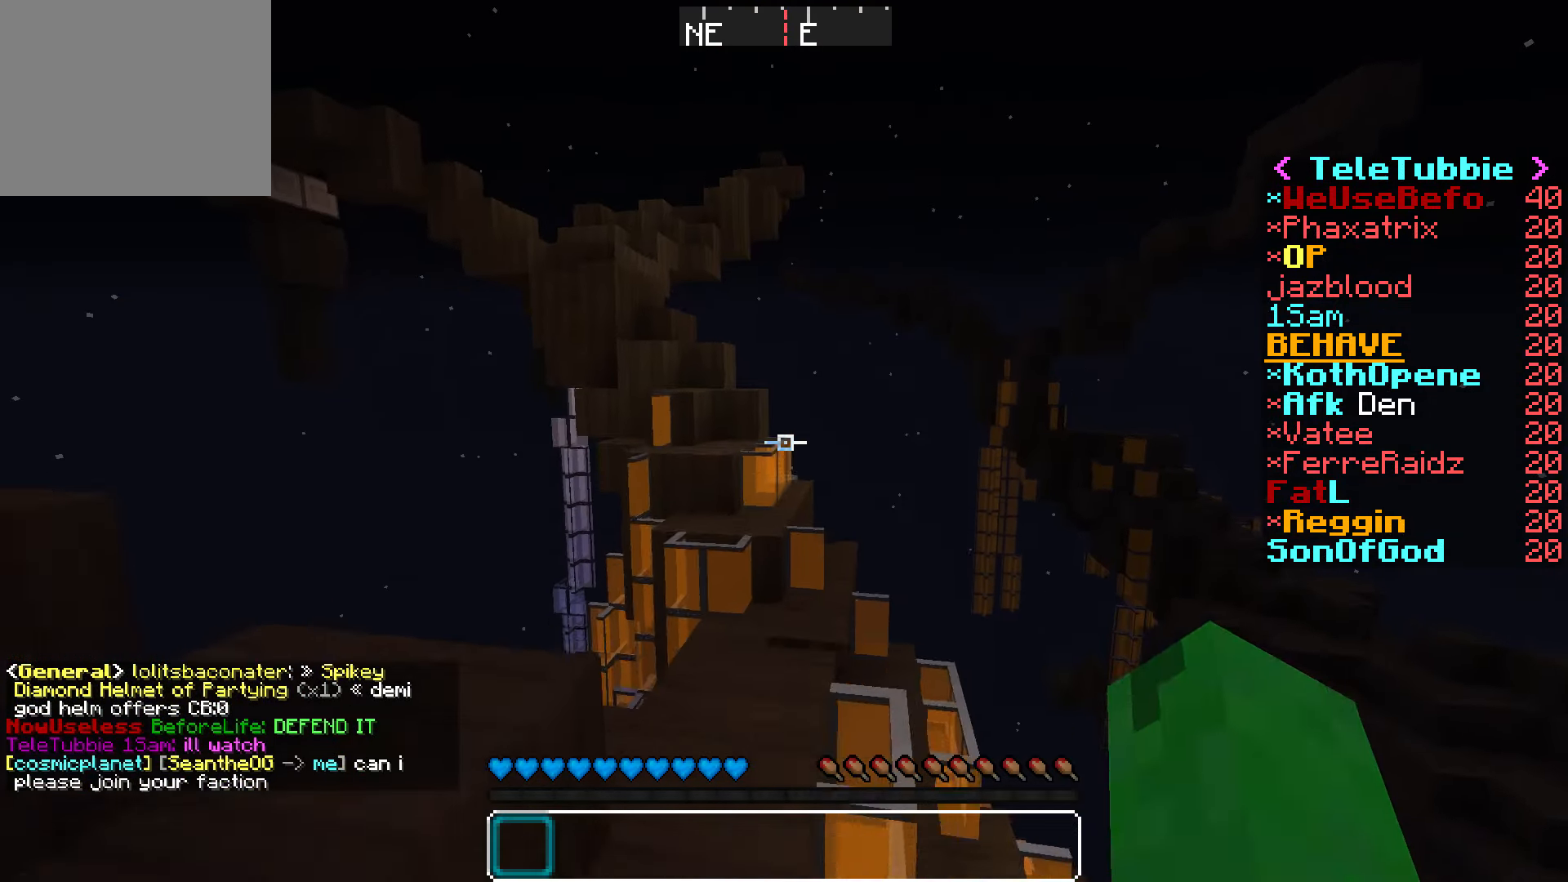
{"keys": ["w"], "events": [[217, "a", "up"]]}
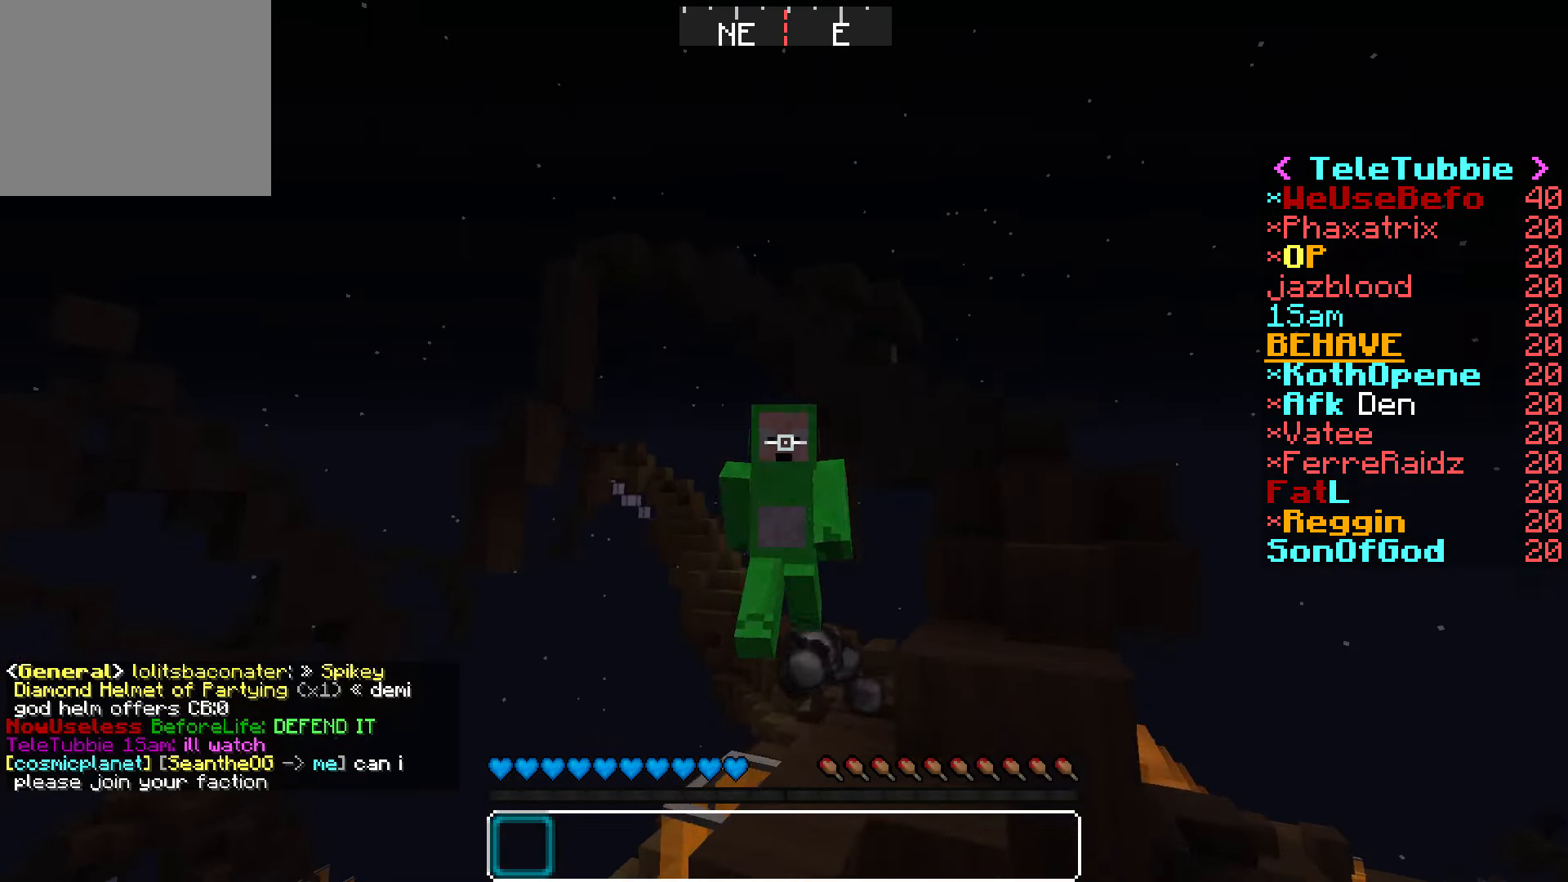
{"keys": [], "events": [[267, "w", "up"]]}